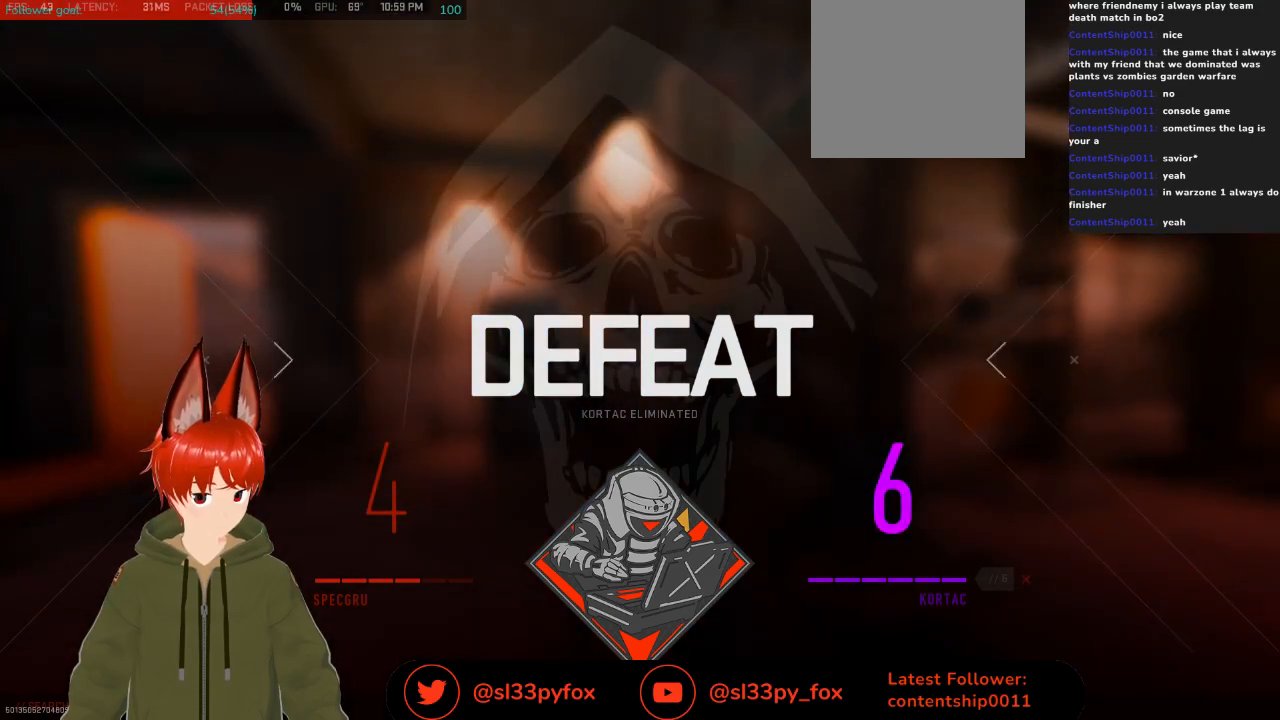
Gameplay with a controller (Xbox layout); each line is a JSON object with the inputs held at the frame after it. "events" lists button and stick changes between this image and that frame as [ms after this image, input, new state], when the widget could be followed in between.
{"buttons": [], "left_stick": "center", "right_stick": "center", "events": [[233, "SELECT", "down"], [333, "SELECT", "up"]]}
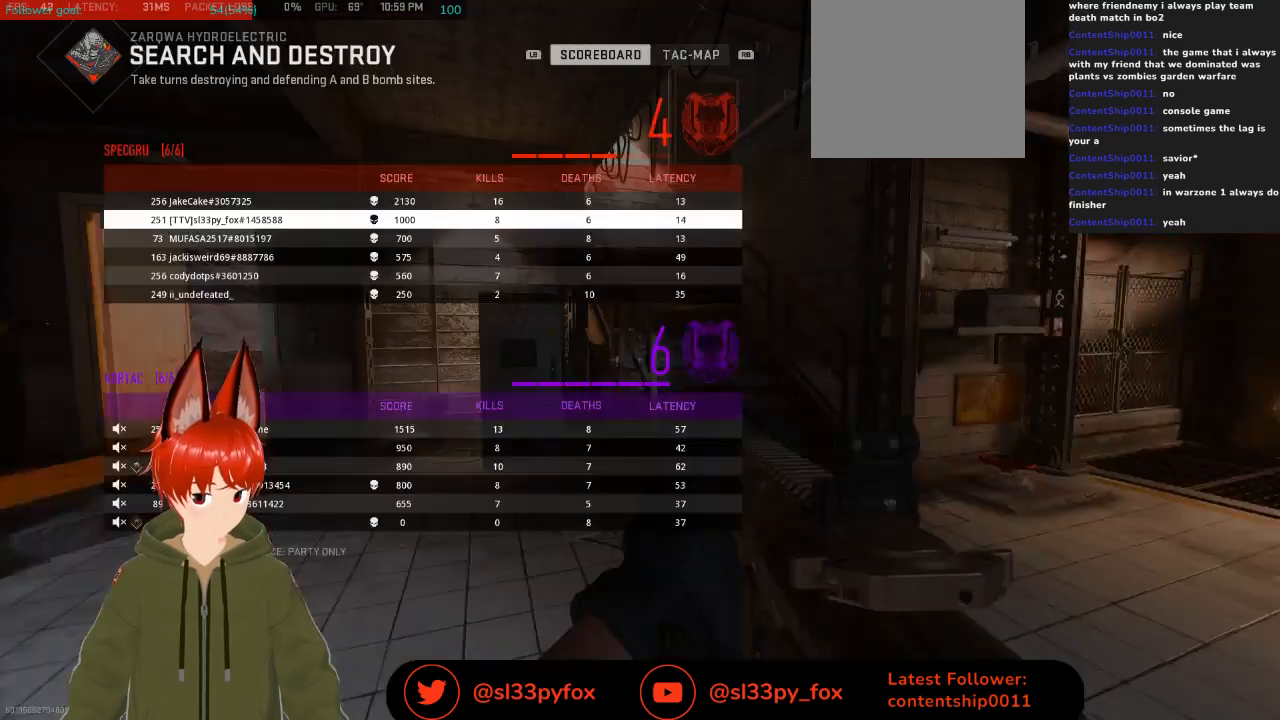
{"buttons": [], "left_stick": "center", "right_stick": "center", "events": []}
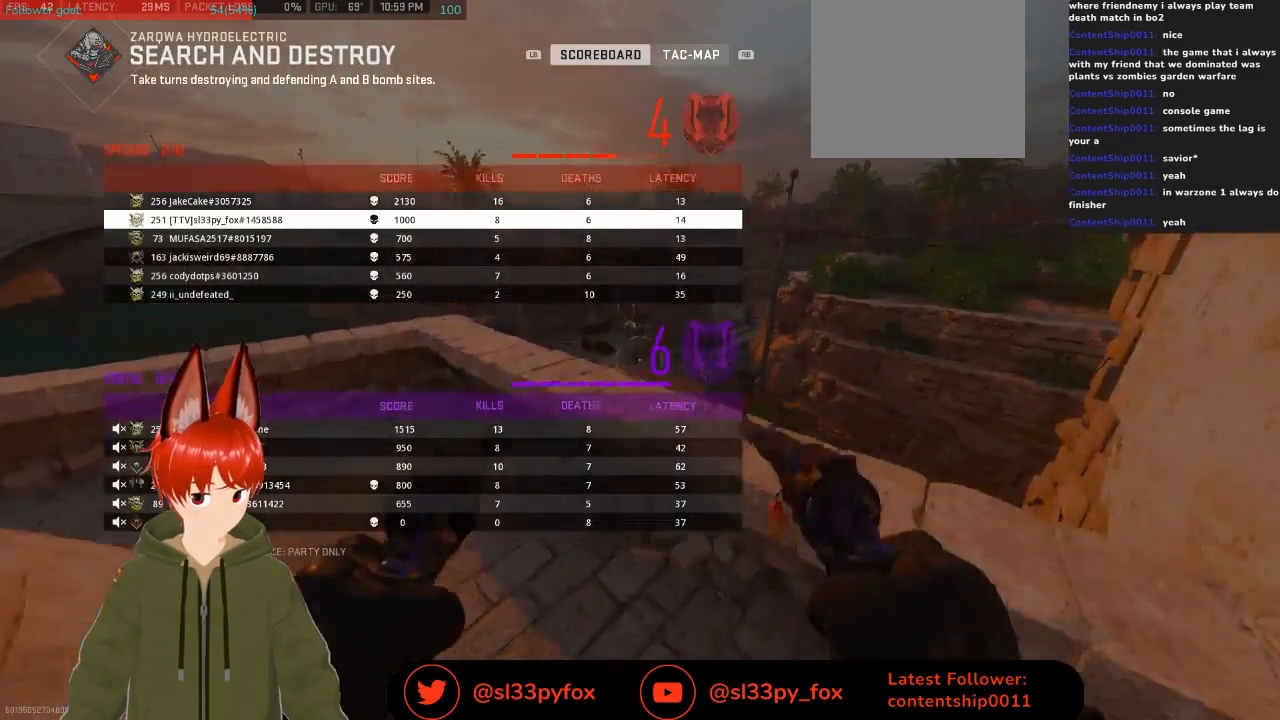
{"buttons": [], "left_stick": "center", "right_stick": "center", "events": [[133, "DPAD_UP", "down"], [300, "DPAD_UP", "up"]]}
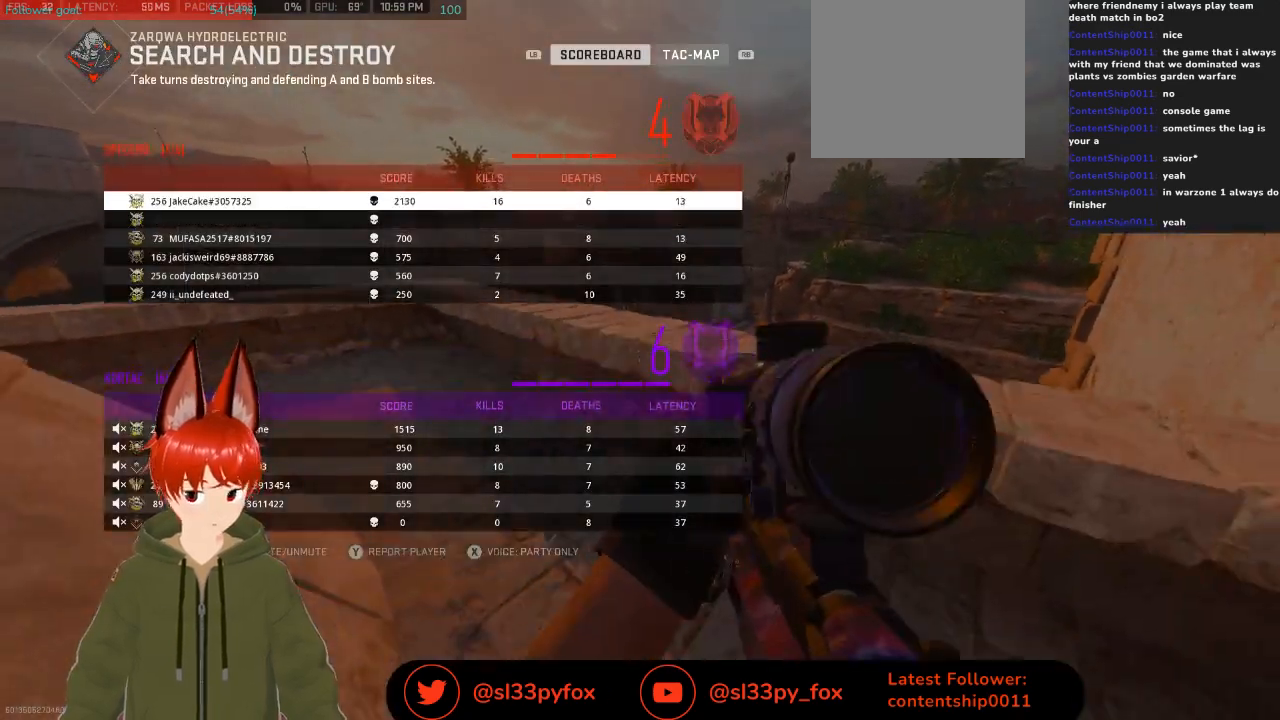
{"buttons": [], "left_stick": "center", "right_stick": "center", "events": []}
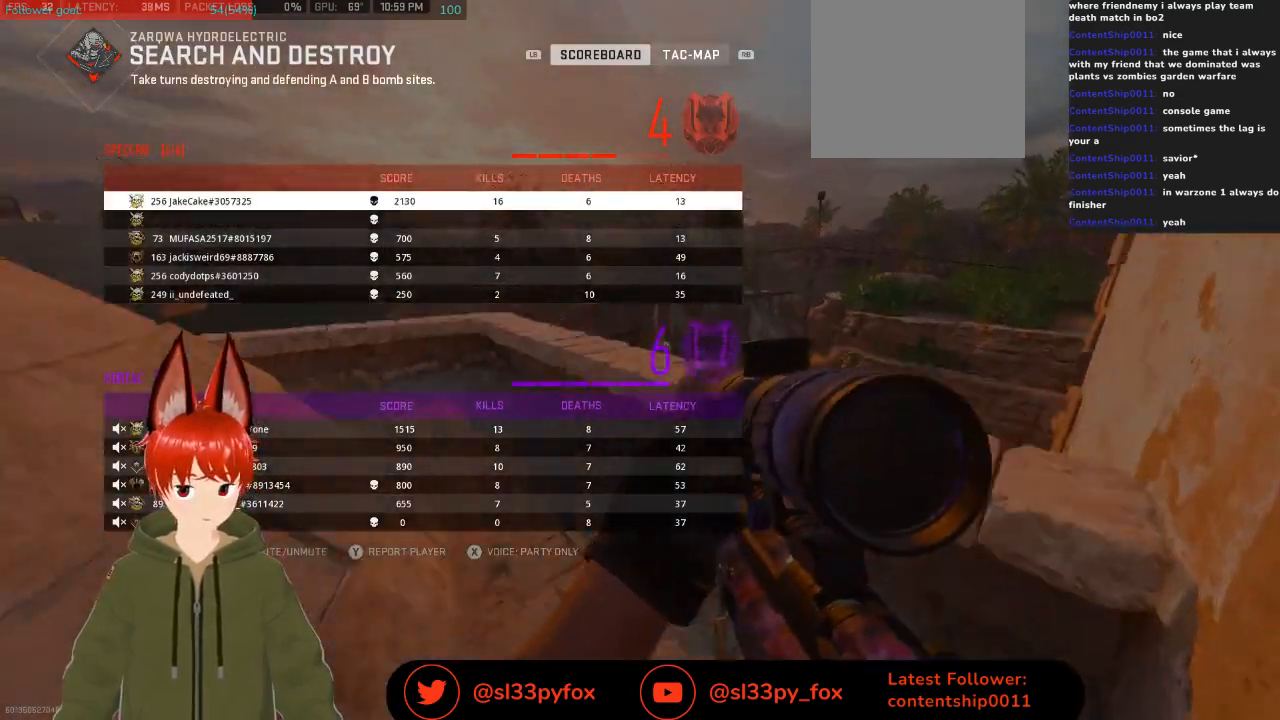
{"buttons": [], "left_stick": "center", "right_stick": "center", "events": [[33, "DPAD_DOWN", "down"], [100, "DPAD_DOWN", "up"], [200, "DPAD_DOWN", "down"], [333, "DPAD_DOWN", "up"], [367, "DPAD_DOWN", "down"], [500, "DPAD_DOWN", "up"]]}
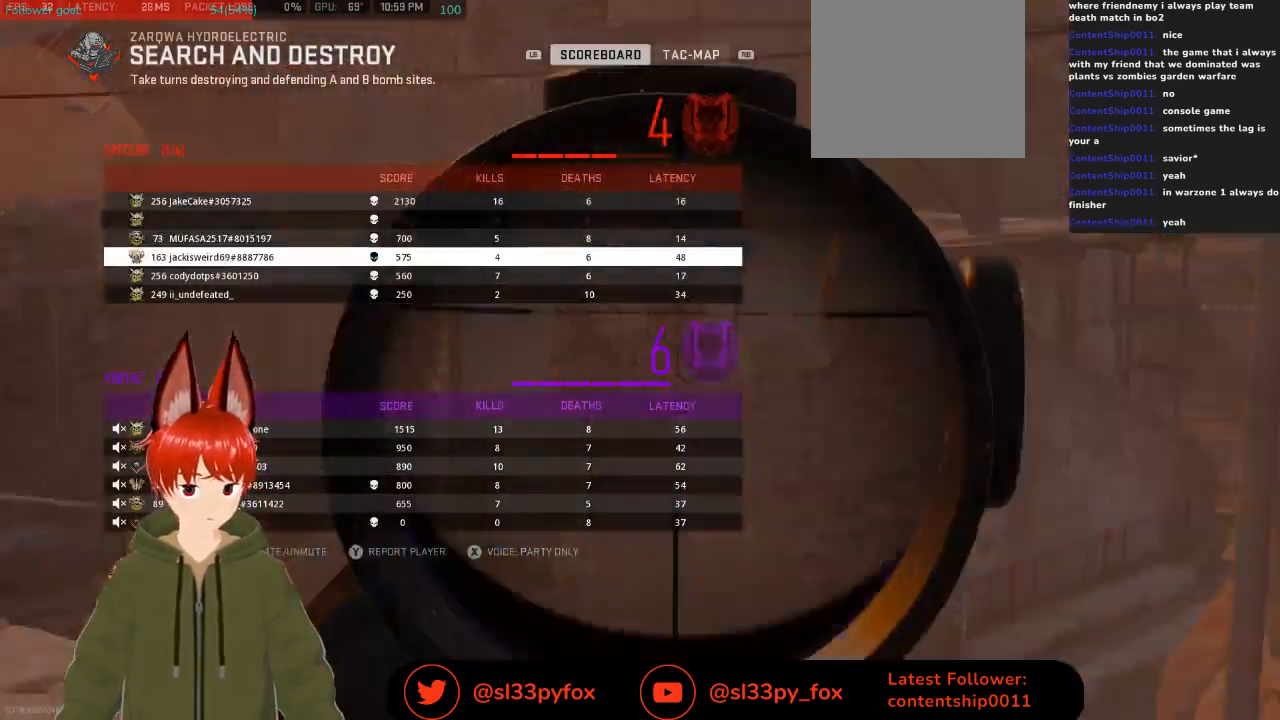
{"buttons": [], "left_stick": "center", "right_stick": "center", "events": []}
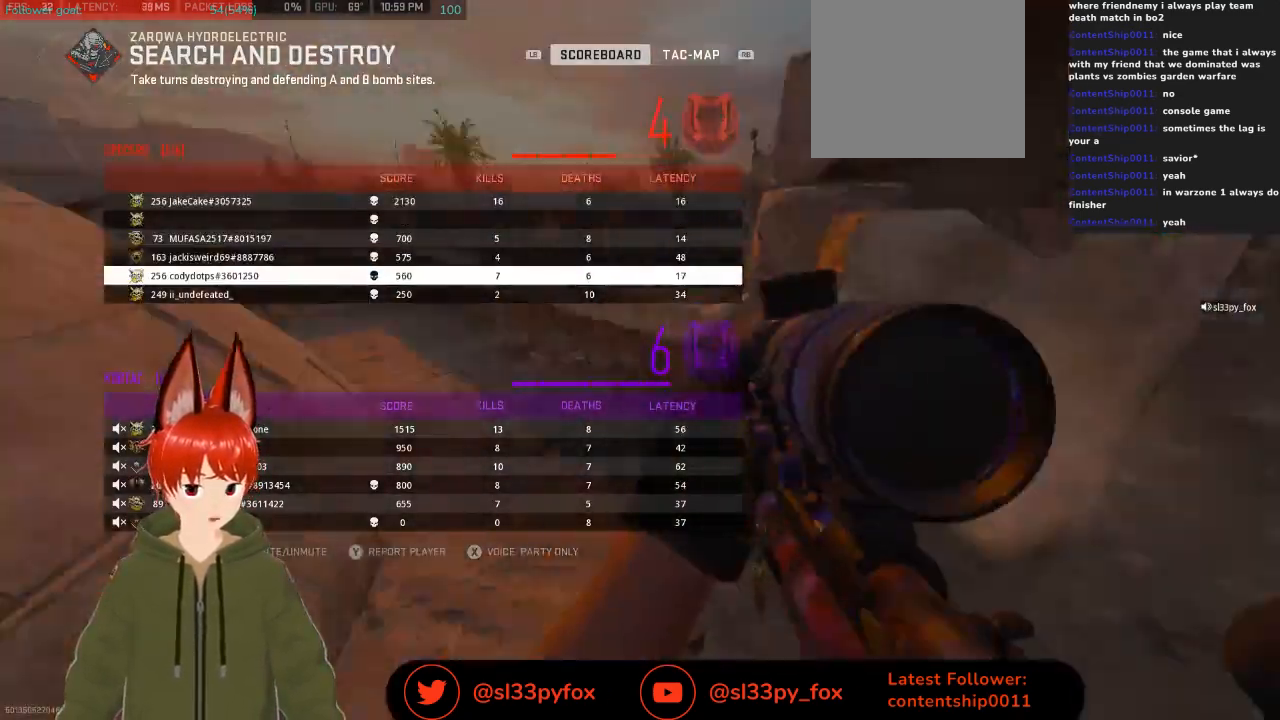
{"buttons": [], "left_stick": "center", "right_stick": "center", "events": [[233, "SELECT", "down"], [367, "SELECT", "up"]]}
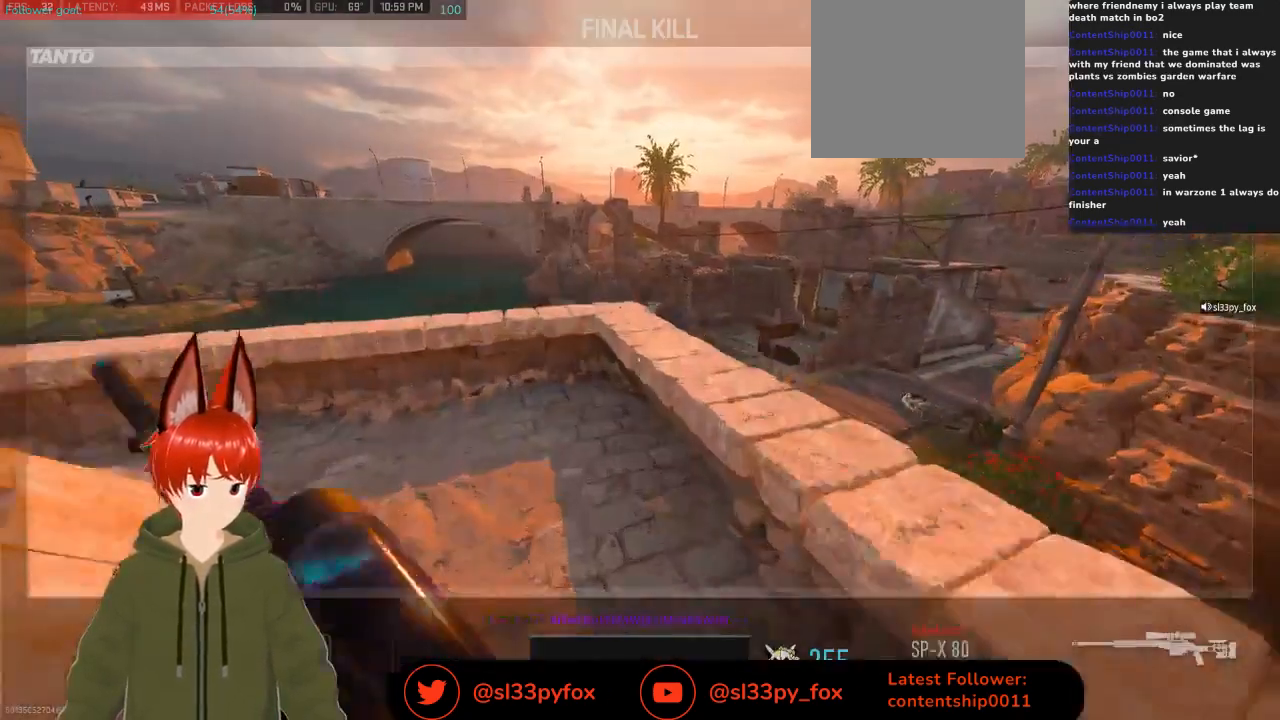
{"buttons": [], "left_stick": "center", "right_stick": "center", "events": []}